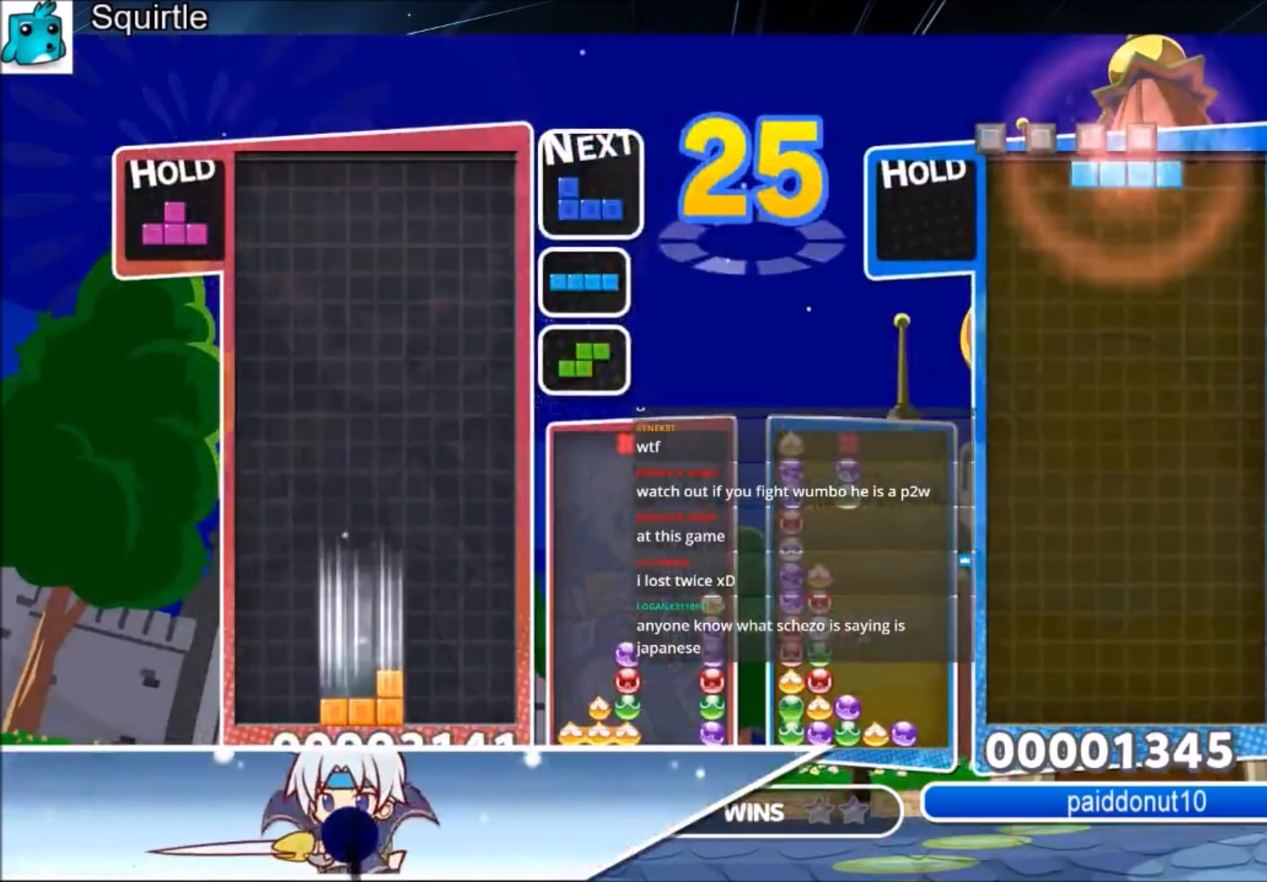
Gameplay with keyboard; each line is a JSON object with the keys held at the frame after it. "events" lists presses ("down") and releases ("up") of "c", "down", "left", "right", "shift", "up", "x" and "z" between this image and that frame as [ms after this image, input, new state], when the widget could be followed in between. No other keys are recorded. Mouse input is not recorded.
{"keys": ["right", "x"], "events": [[34, "down", "up"], [367, "down", "down"], [367, "right", "up"], [401, "down", "up"], [501, "right", "down"], [501, "x", "down"]]}
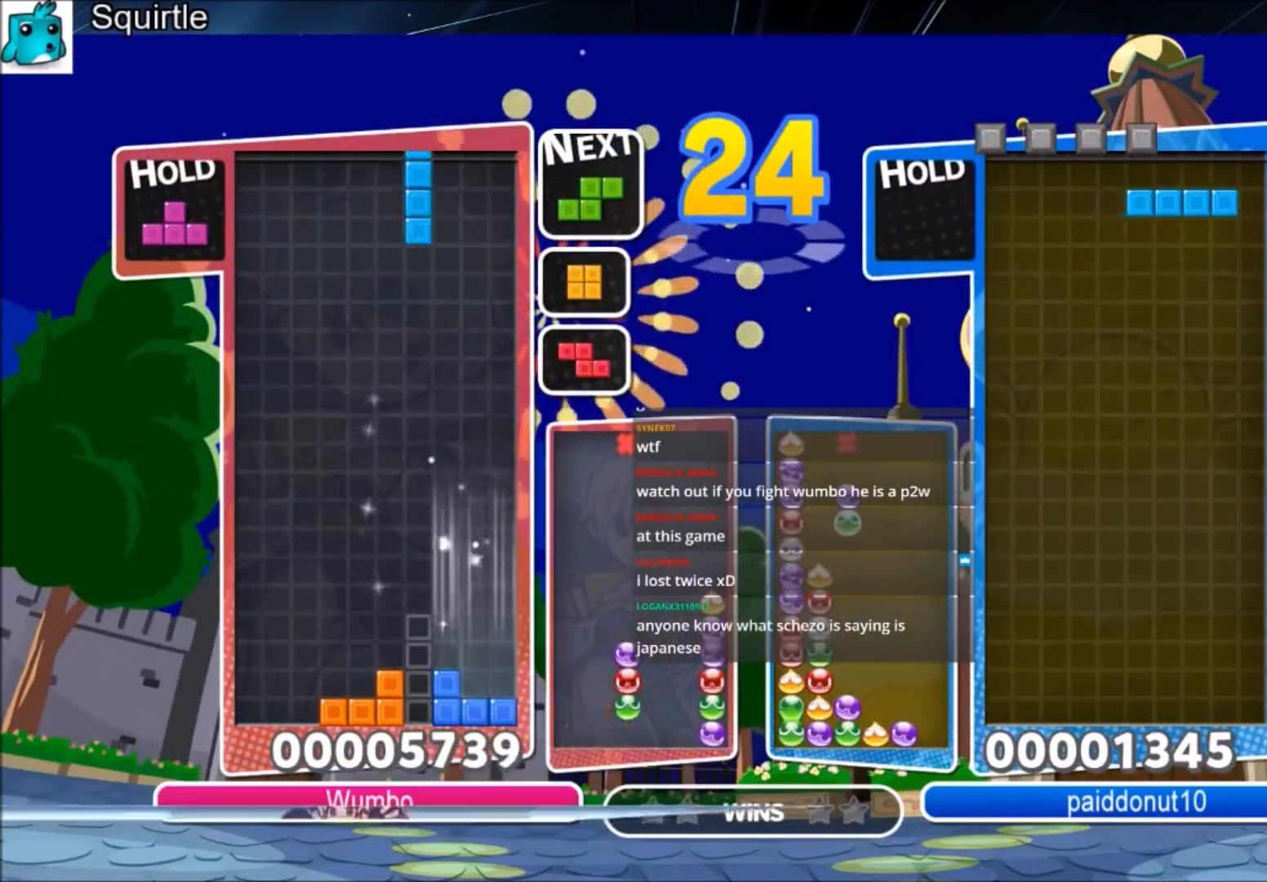
{"keys": ["left"], "events": [[100, "down", "down"], [133, "right", "up"], [133, "x", "up"], [200, "down", "up"], [233, "down", "down"], [334, "right", "down"], [367, "down", "up"], [434, "left", "down"], [434, "right", "up"]]}
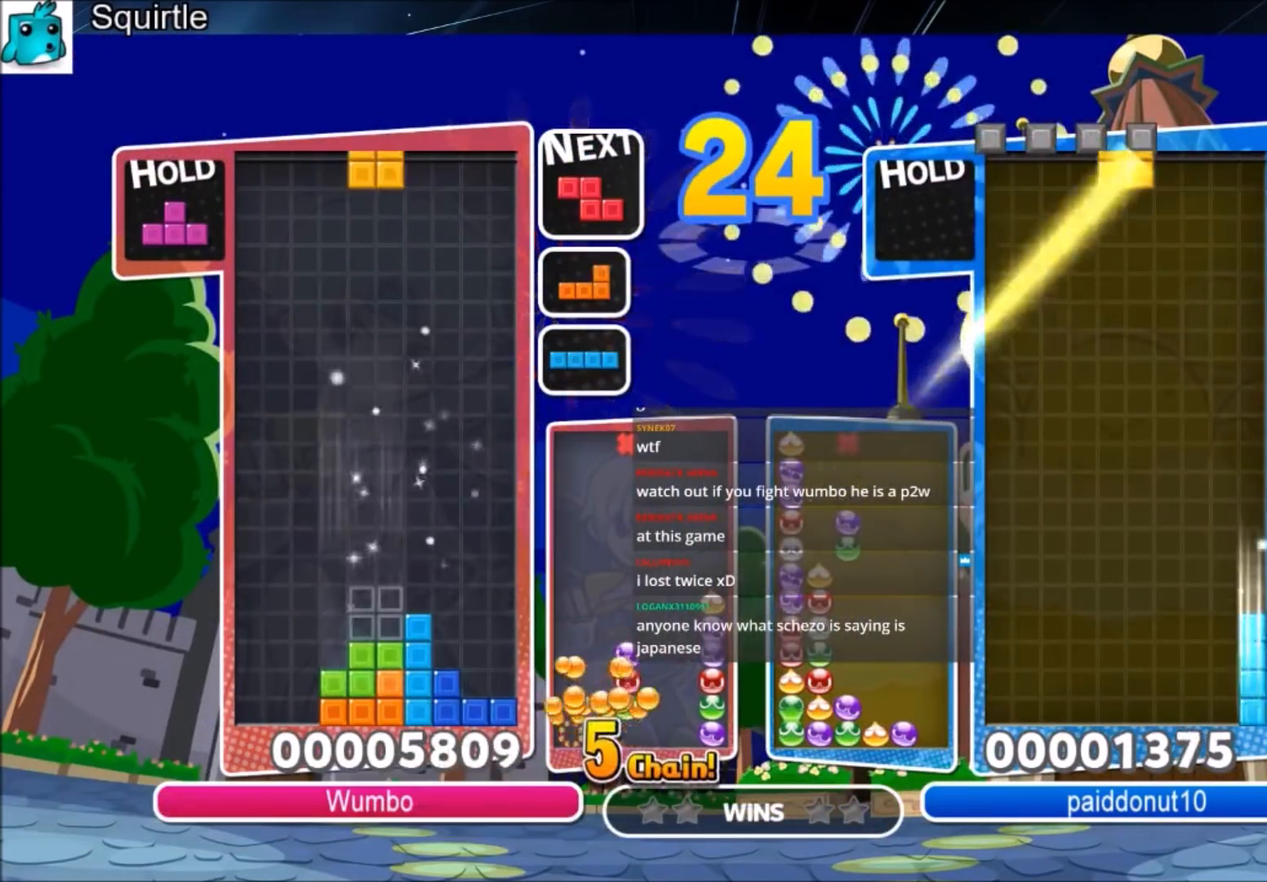
{"keys": ["right"], "events": [[301, "down", "down"], [301, "right", "down"], [334, "down", "up"], [334, "left", "up"]]}
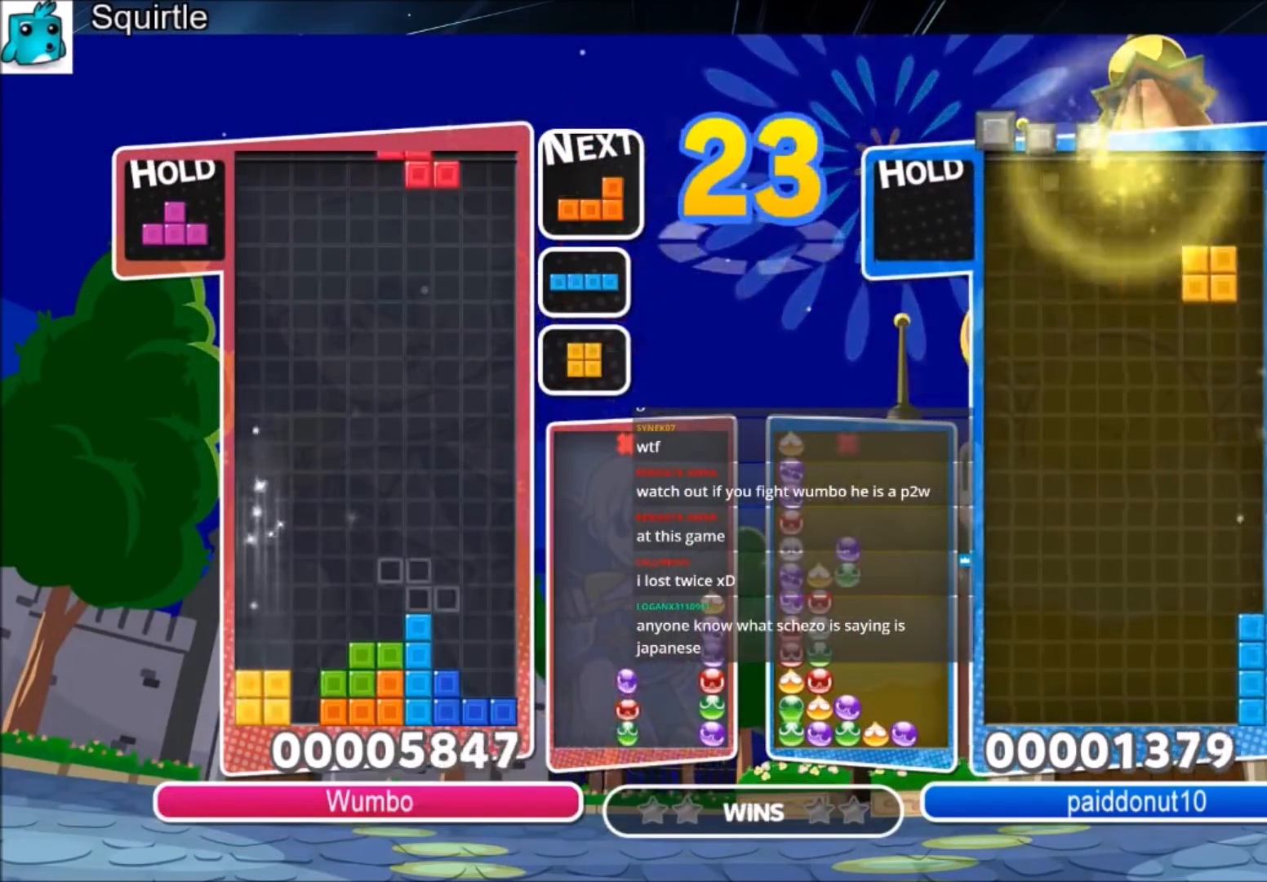
{"keys": ["c", "left", "x"], "events": [[133, "down", "down"], [233, "left", "down"], [233, "right", "up"], [267, "down", "up"], [367, "c", "down"], [500, "x", "down"]]}
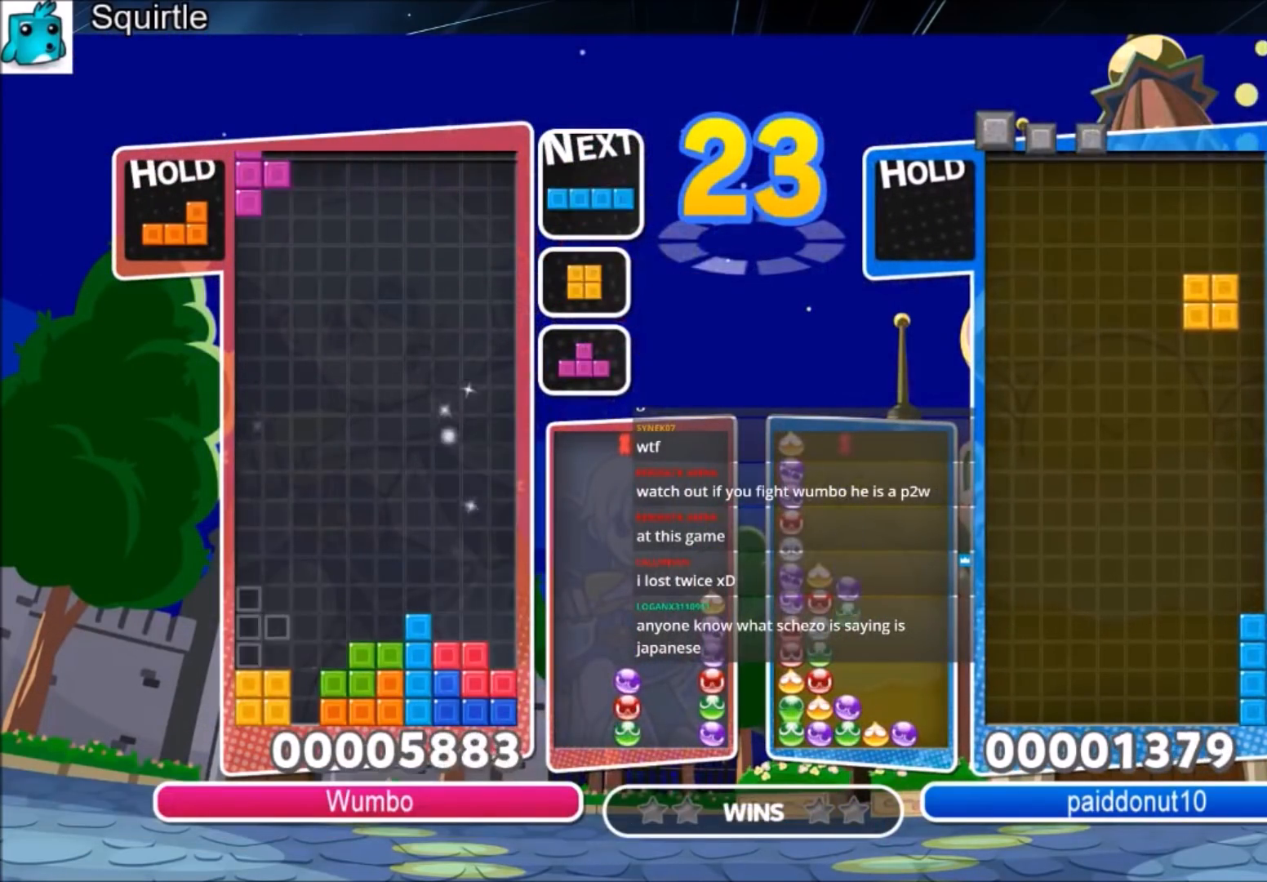
{"keys": ["right", "x"], "events": [[100, "c", "up"], [100, "down", "down"], [134, "right", "down"], [134, "x", "up"], [201, "down", "up"], [201, "left", "up"], [367, "x", "down"]]}
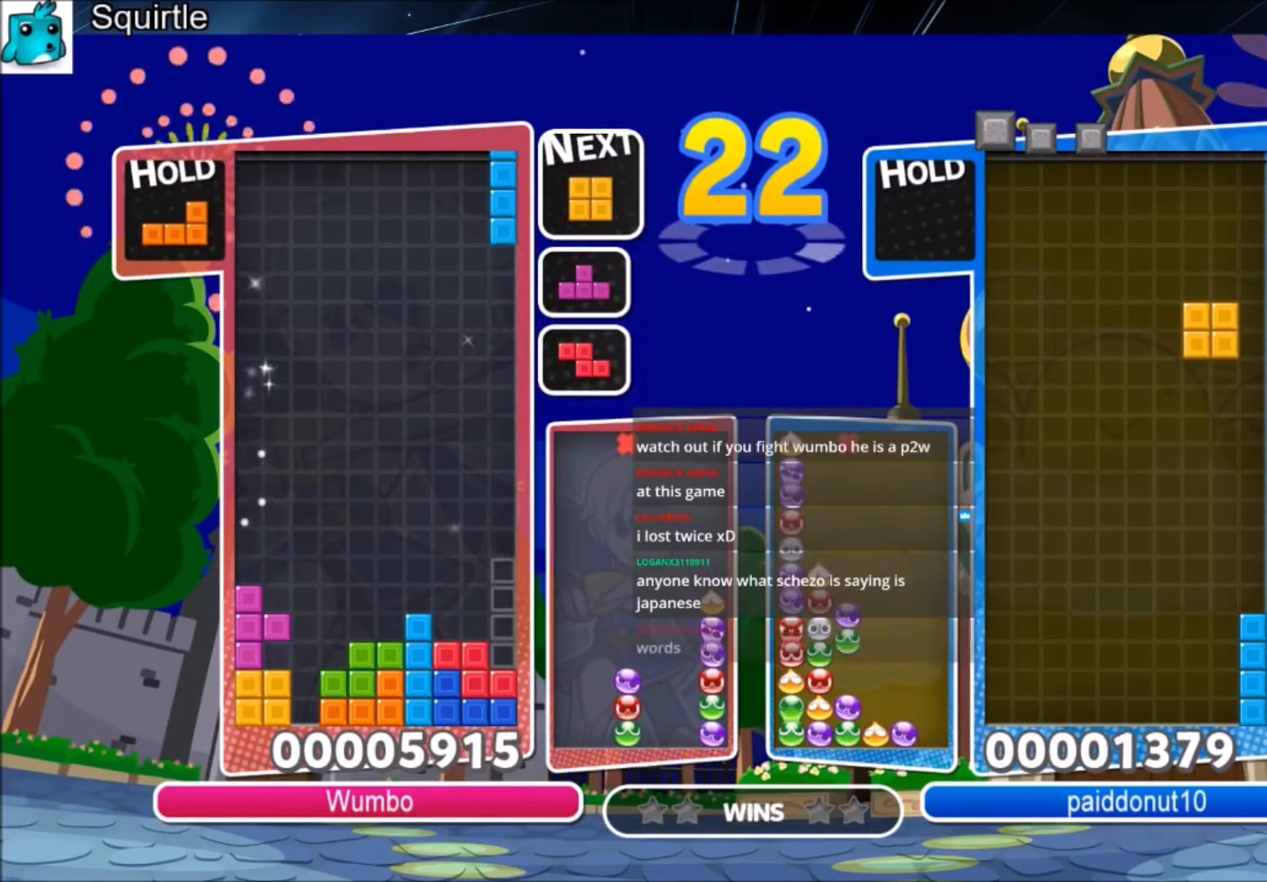
{"keys": ["down", "left"], "events": [[67, "down", "down"], [67, "x", "up"], [133, "down", "up"], [400, "left", "down"], [400, "right", "up"], [434, "down", "down"]]}
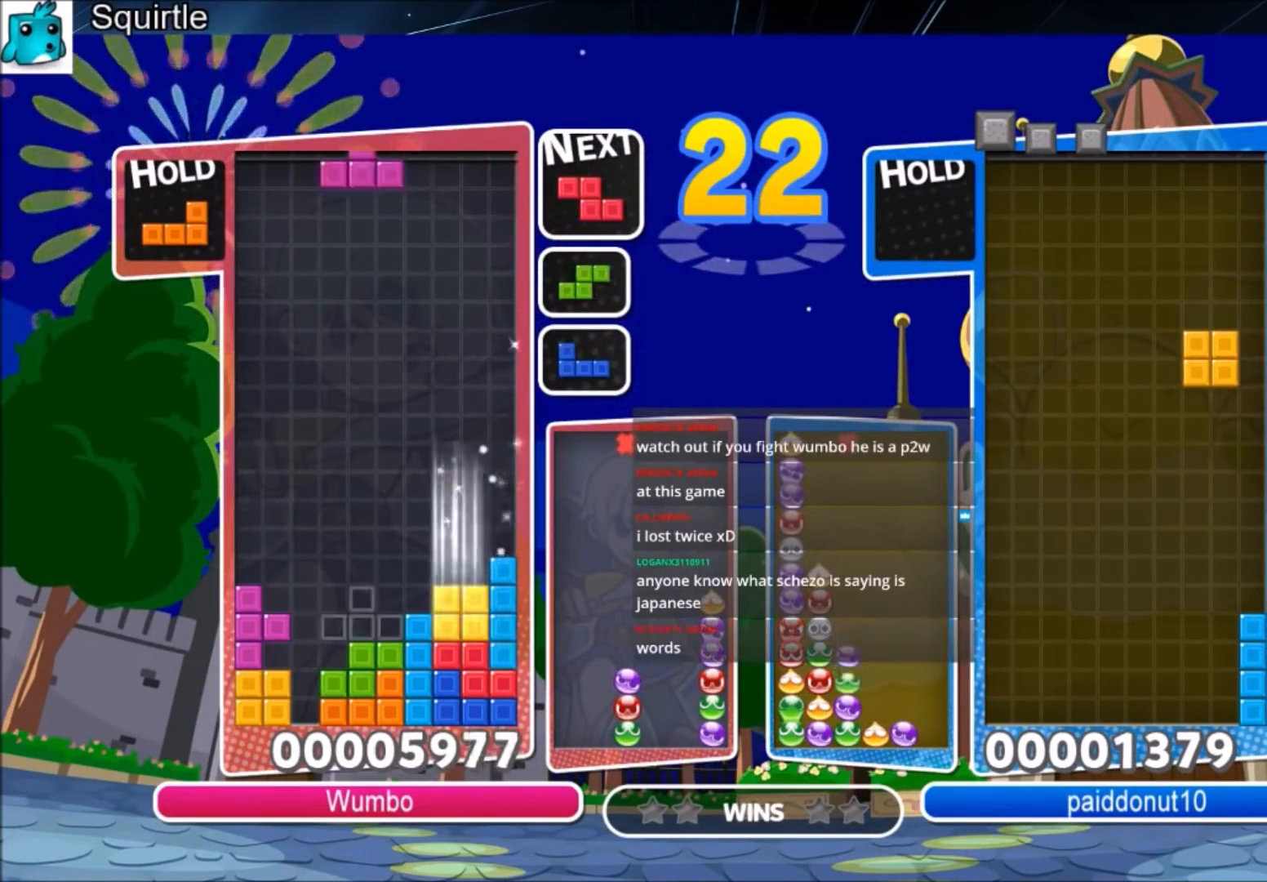
{"keys": ["up"], "events": [[34, "down", "up"], [67, "left", "up"], [134, "up", "down"], [134, "x", "down"], [234, "x", "up"]]}
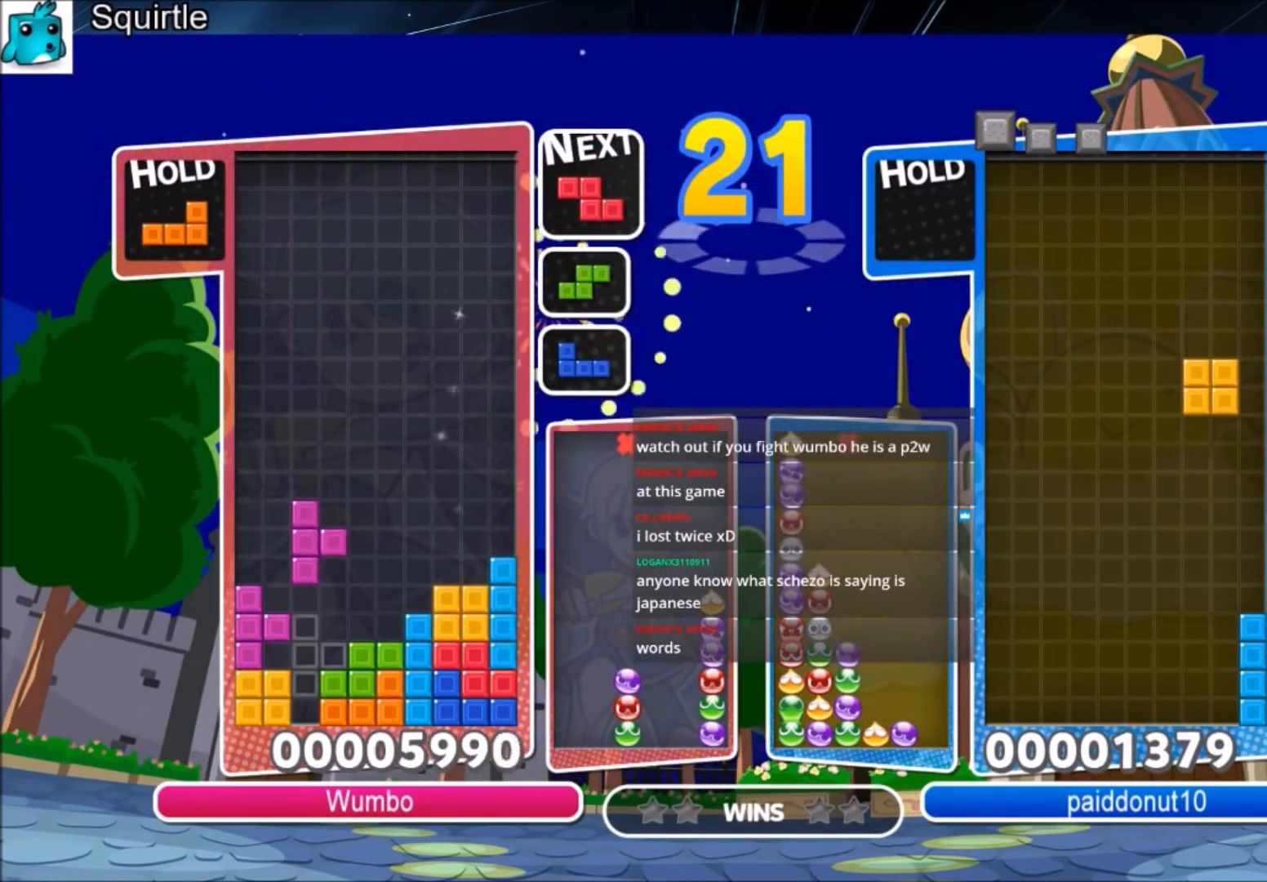
{"keys": [], "events": [[133, "up", "up"], [200, "x", "down"], [267, "down", "down"], [334, "x", "up"], [434, "down", "up"]]}
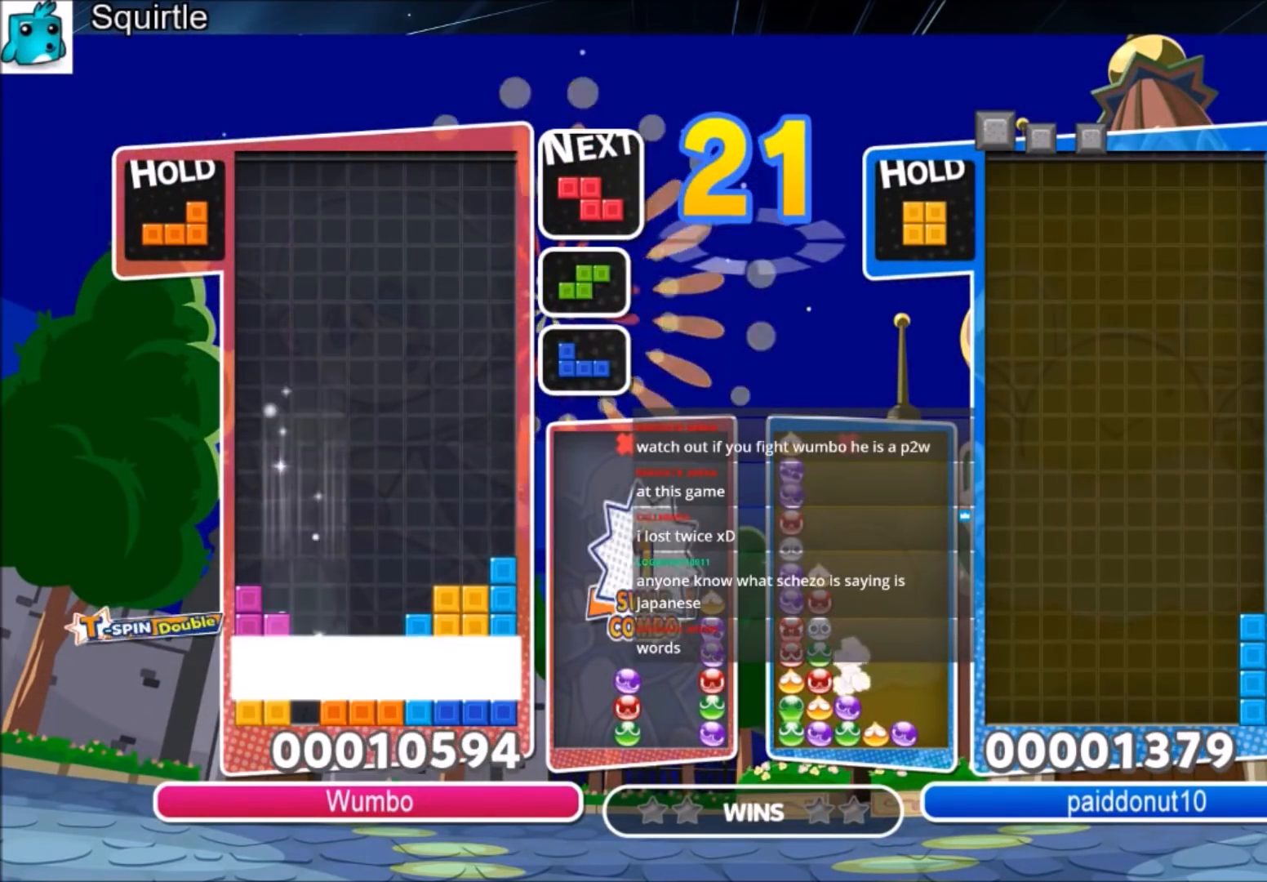
{"keys": [], "events": []}
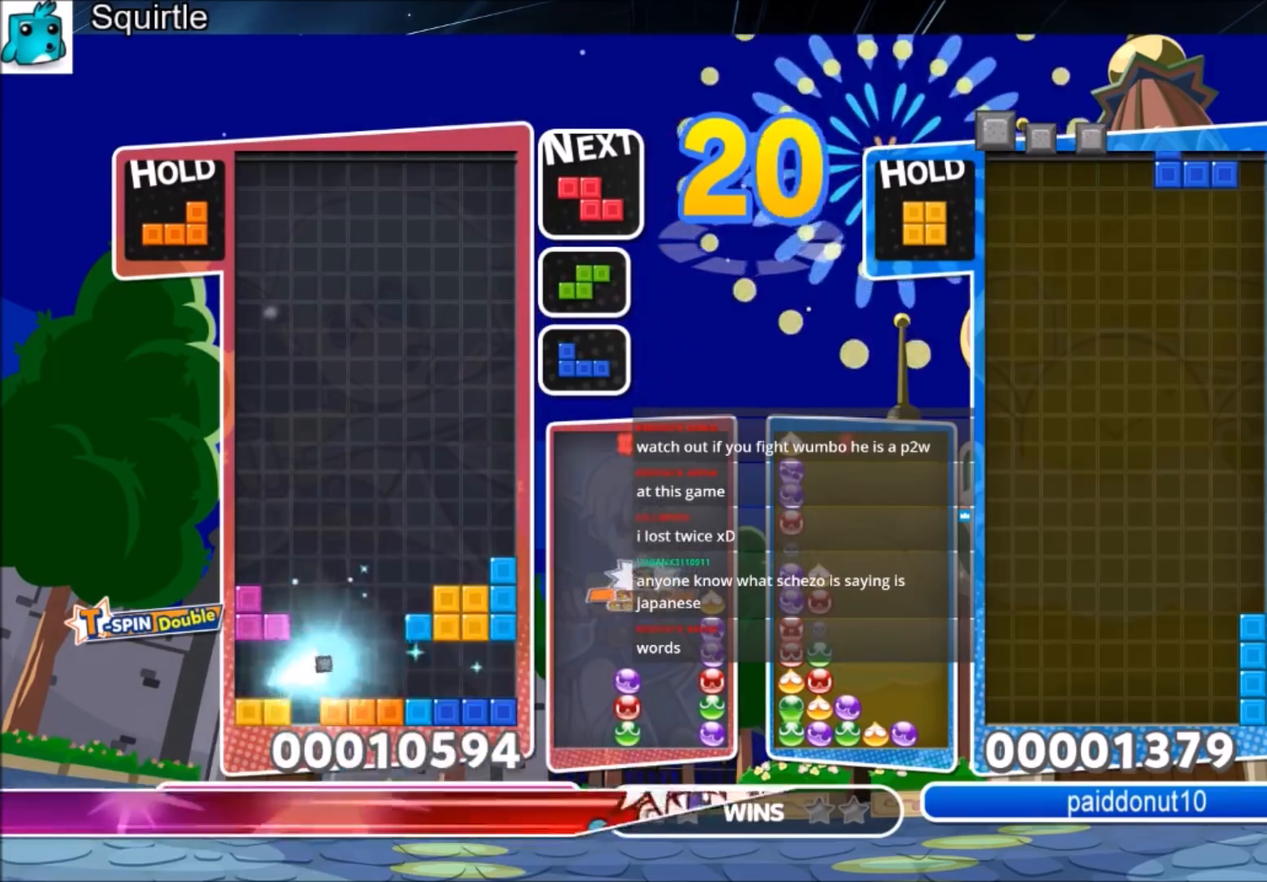
{"keys": ["left"], "events": [[267, "down", "down"], [367, "down", "up"], [367, "left", "down"]]}
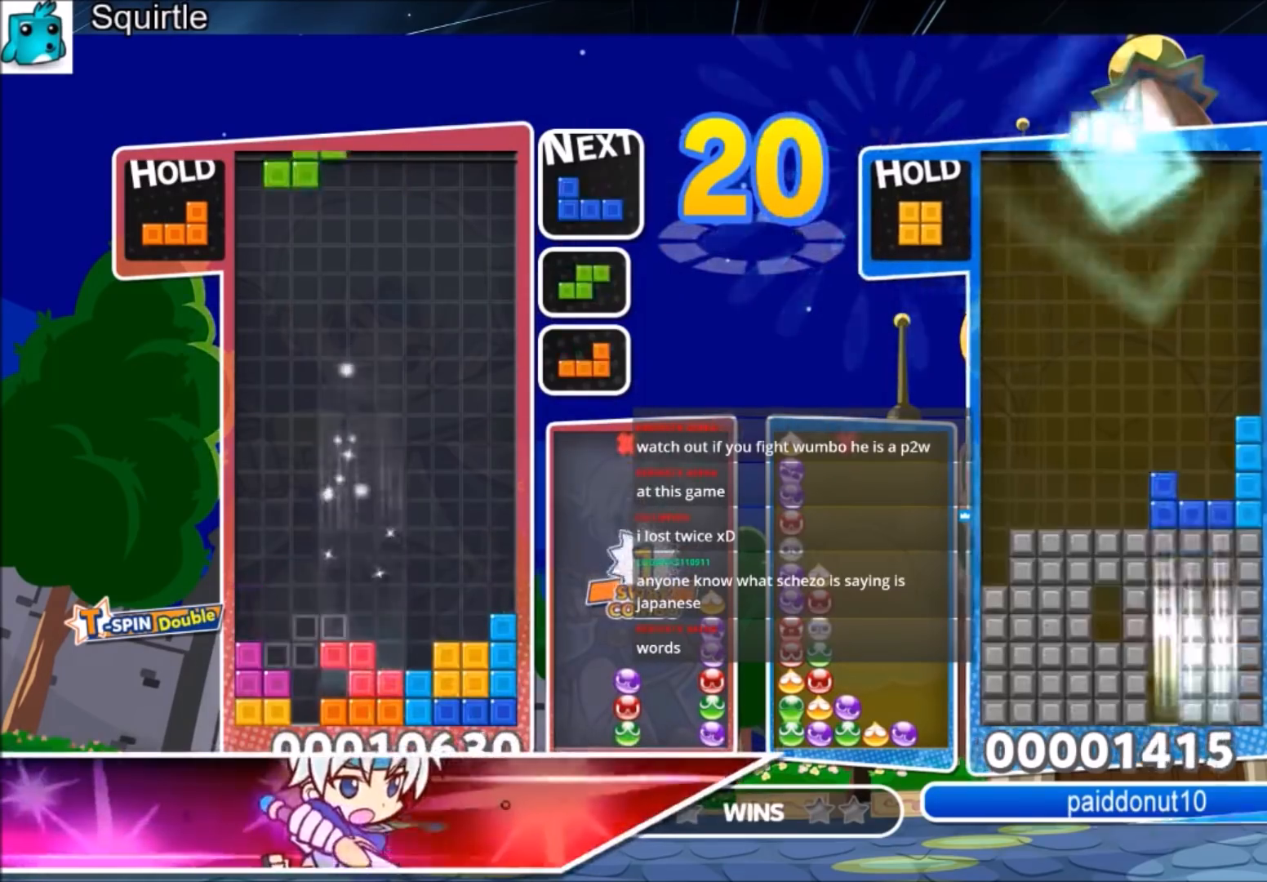
{"keys": ["right"], "events": [[100, "z", "down"], [201, "down", "down"], [234, "down", "up"], [234, "left", "up"], [234, "z", "up"], [334, "right", "down"], [334, "z", "down"], [434, "right", "up"], [467, "z", "up"], [501, "right", "down"]]}
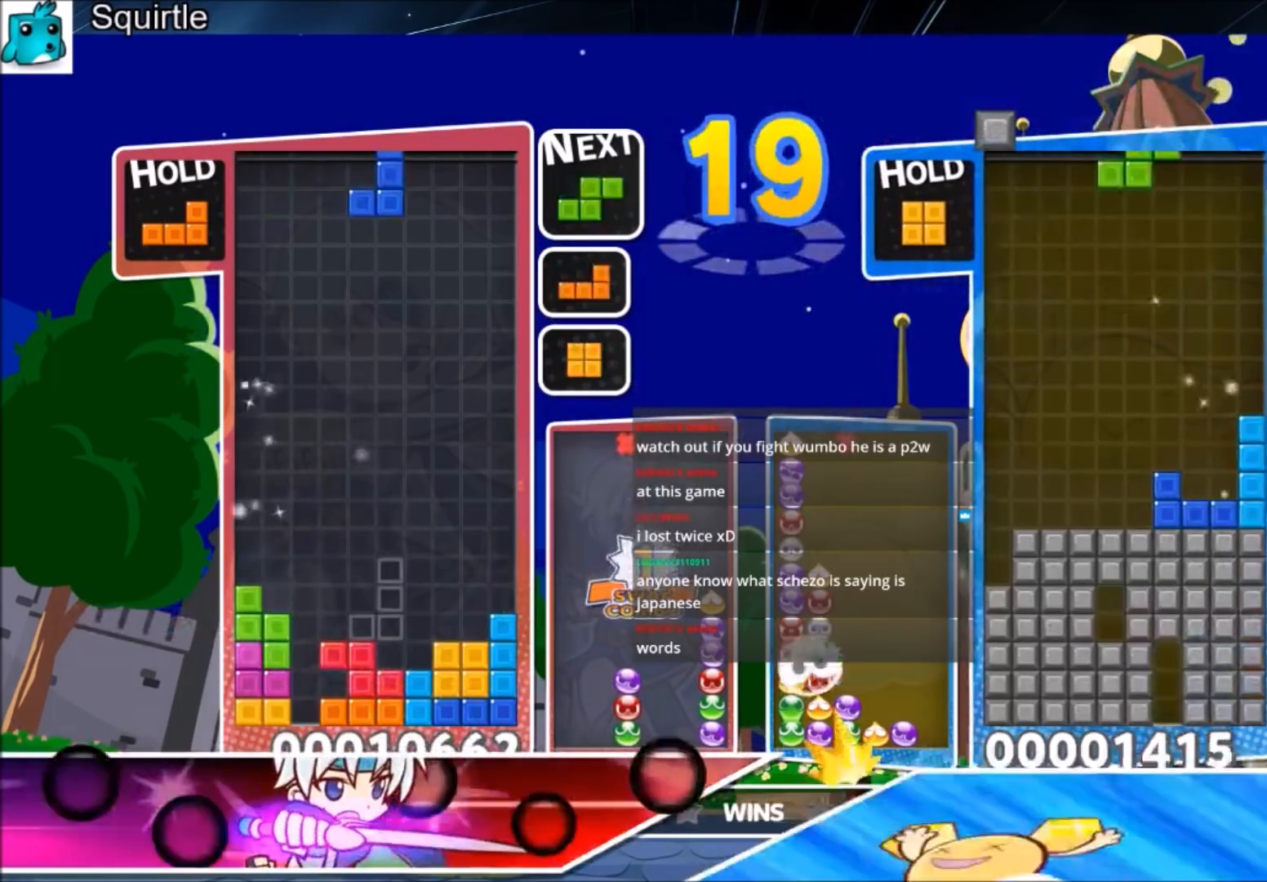
{"keys": ["left"], "events": [[100, "down", "down"], [100, "right", "up"], [167, "left", "down"], [200, "down", "up"], [300, "c", "down"], [434, "c", "up"]]}
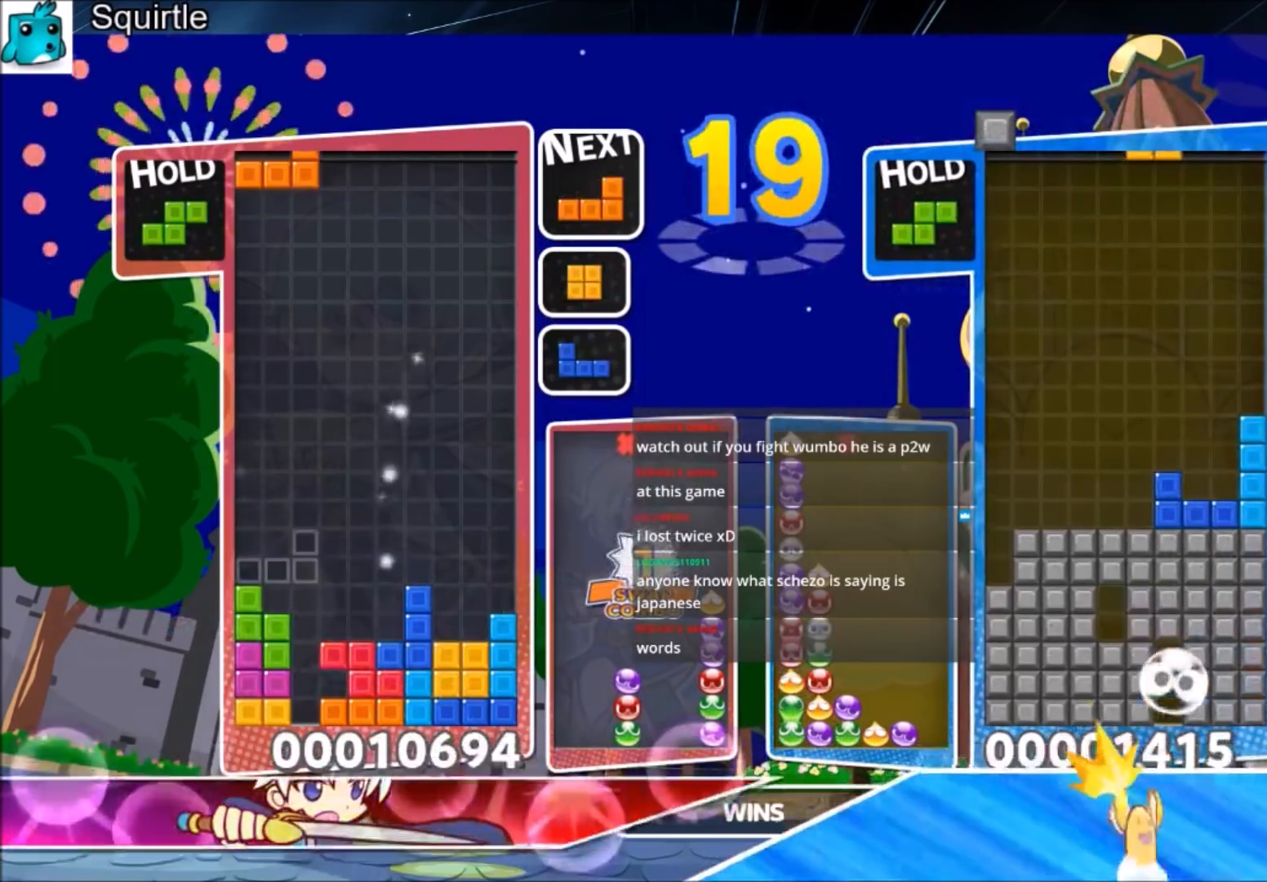
{"keys": ["right"], "events": [[34, "left", "up"], [67, "x", "down"], [167, "down", "down"], [234, "right", "down"], [234, "x", "up"], [301, "c", "down"], [301, "down", "up"], [501, "c", "up"]]}
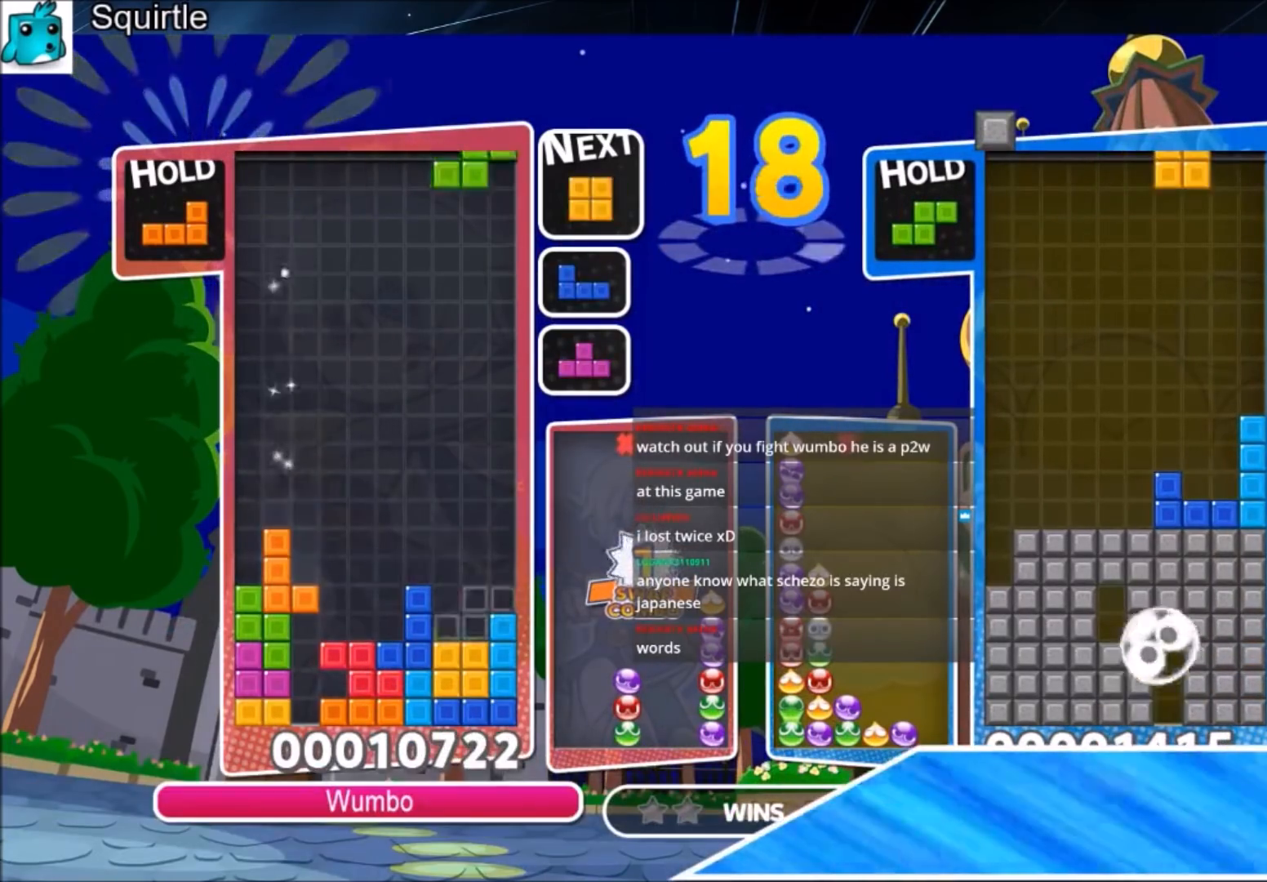
{"keys": ["right"], "events": [[100, "down", "down"], [233, "c", "down"], [233, "down", "up"], [334, "x", "down"], [367, "c", "up"], [434, "x", "up"]]}
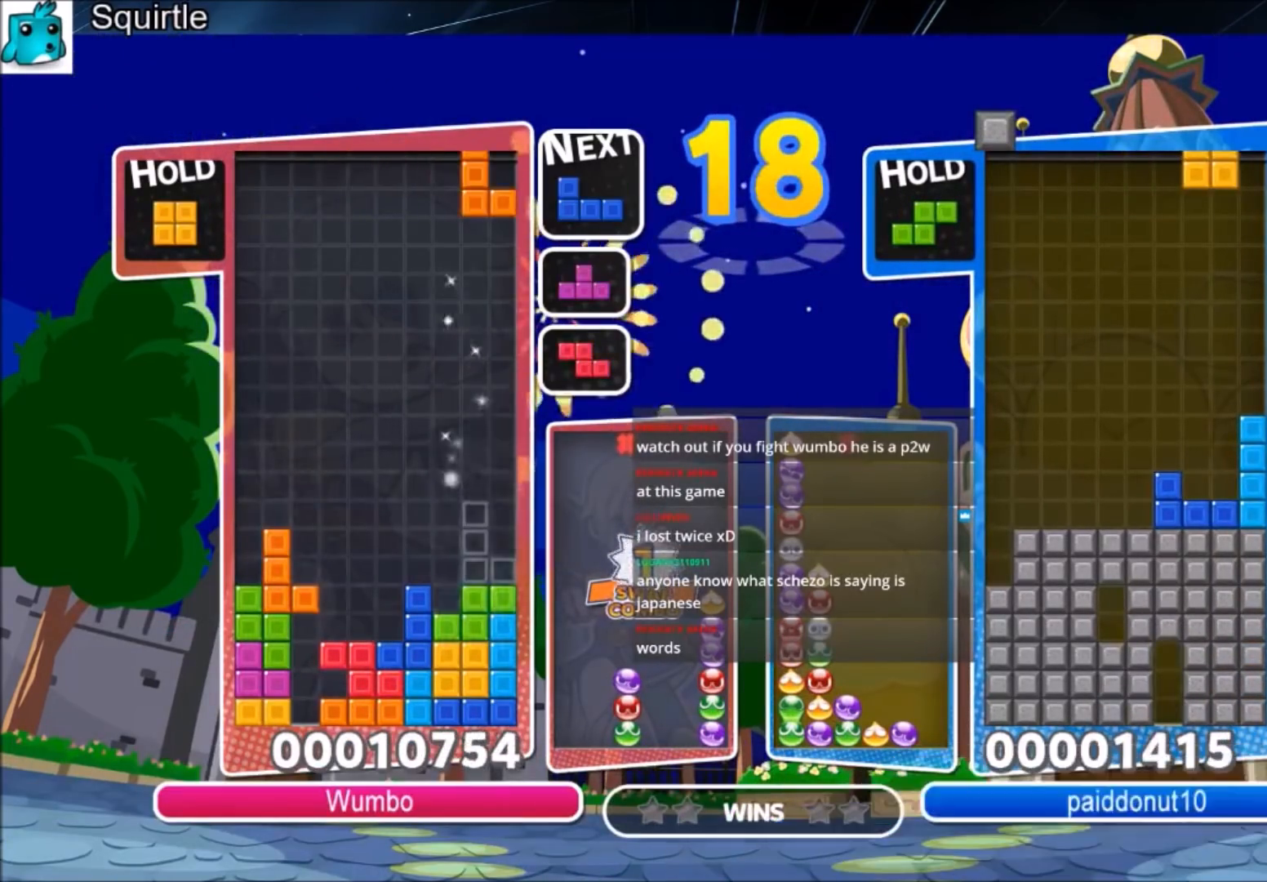
{"keys": ["down"], "events": [[34, "x", "down"], [67, "down", "down"], [67, "right", "up"], [100, "left", "down"], [100, "x", "up"], [167, "down", "up"], [301, "x", "down"], [434, "down", "down"], [434, "x", "up"], [501, "left", "up"]]}
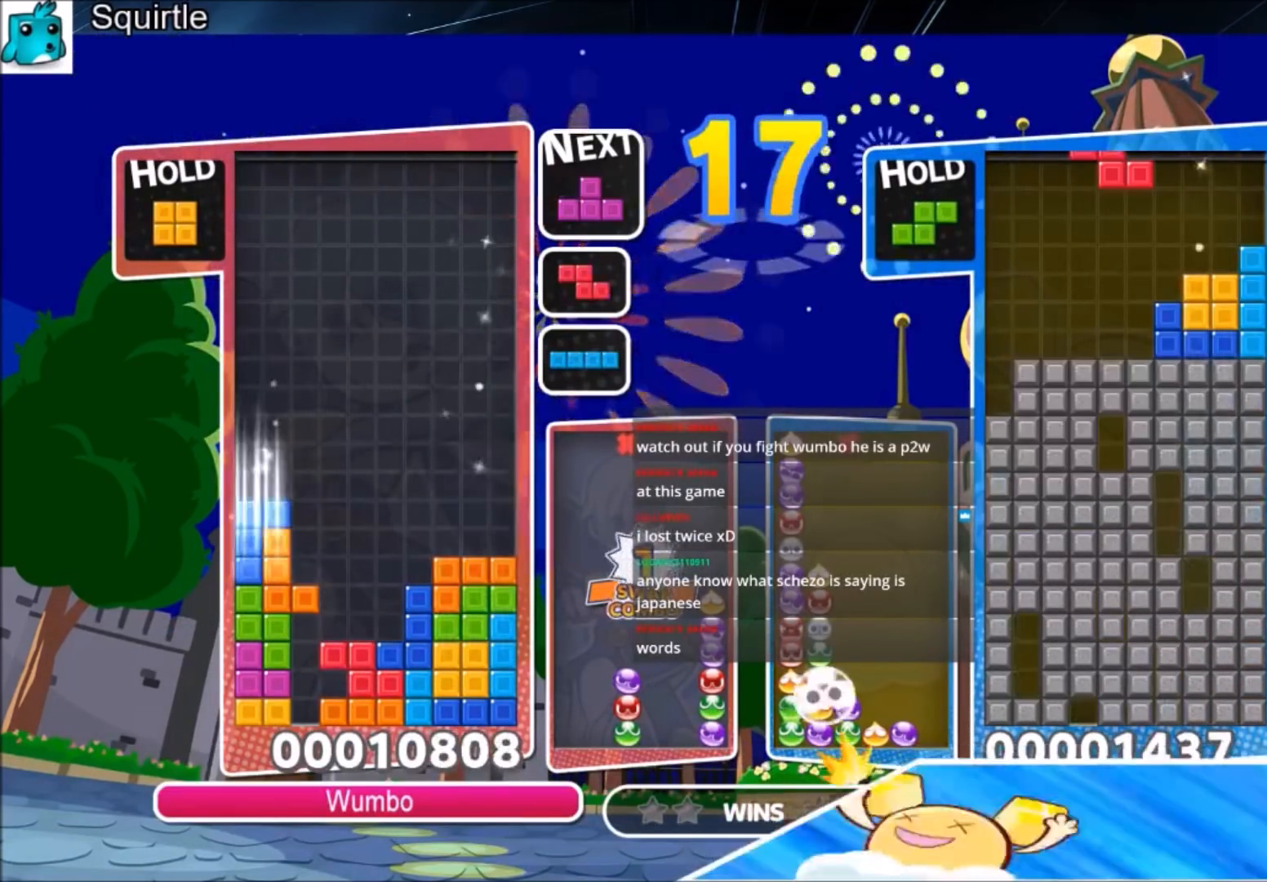
{"keys": ["up"], "events": [[33, "down", "up"], [133, "up", "down"]]}
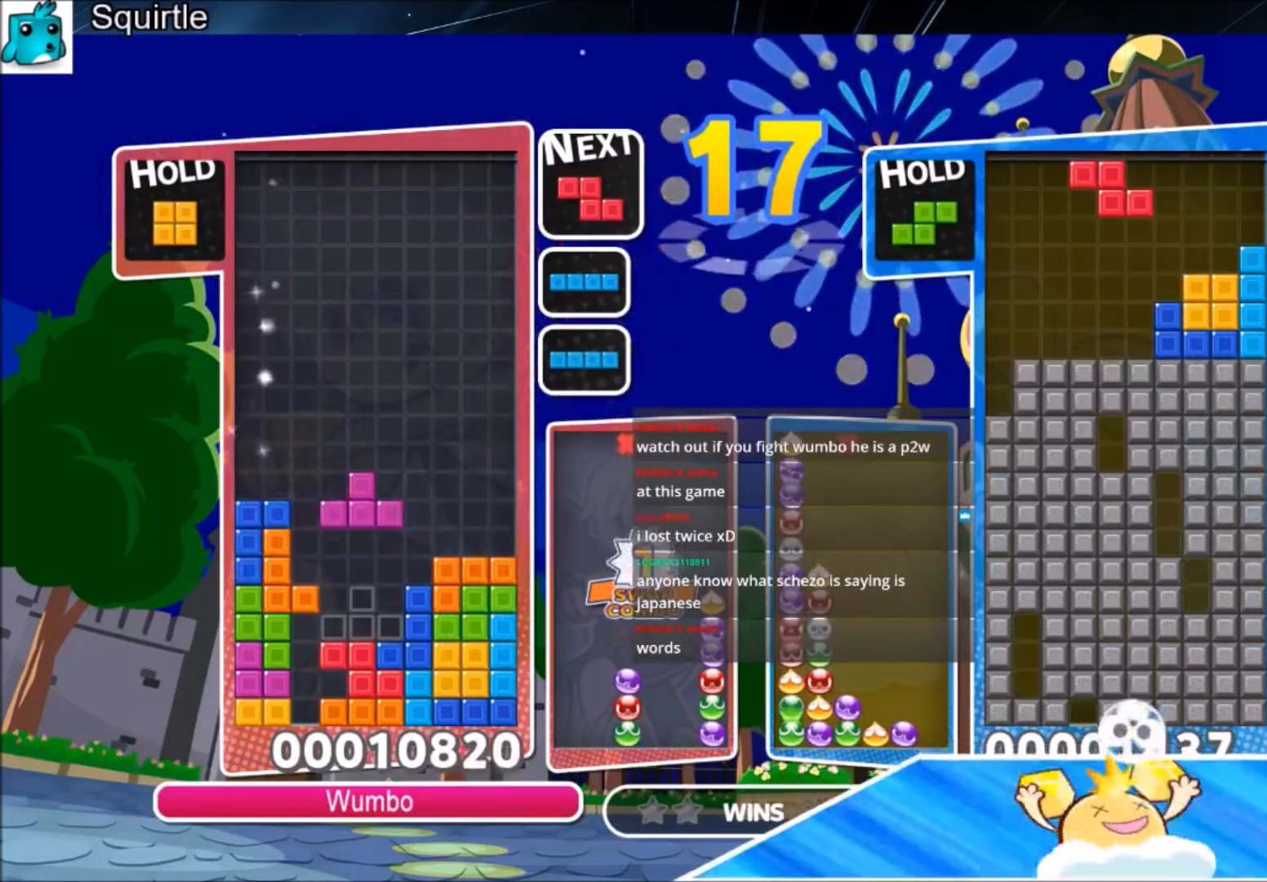
{"keys": ["down", "x"], "events": [[201, "left", "down"], [334, "up", "up"], [334, "x", "down"], [434, "down", "down"], [434, "left", "up"]]}
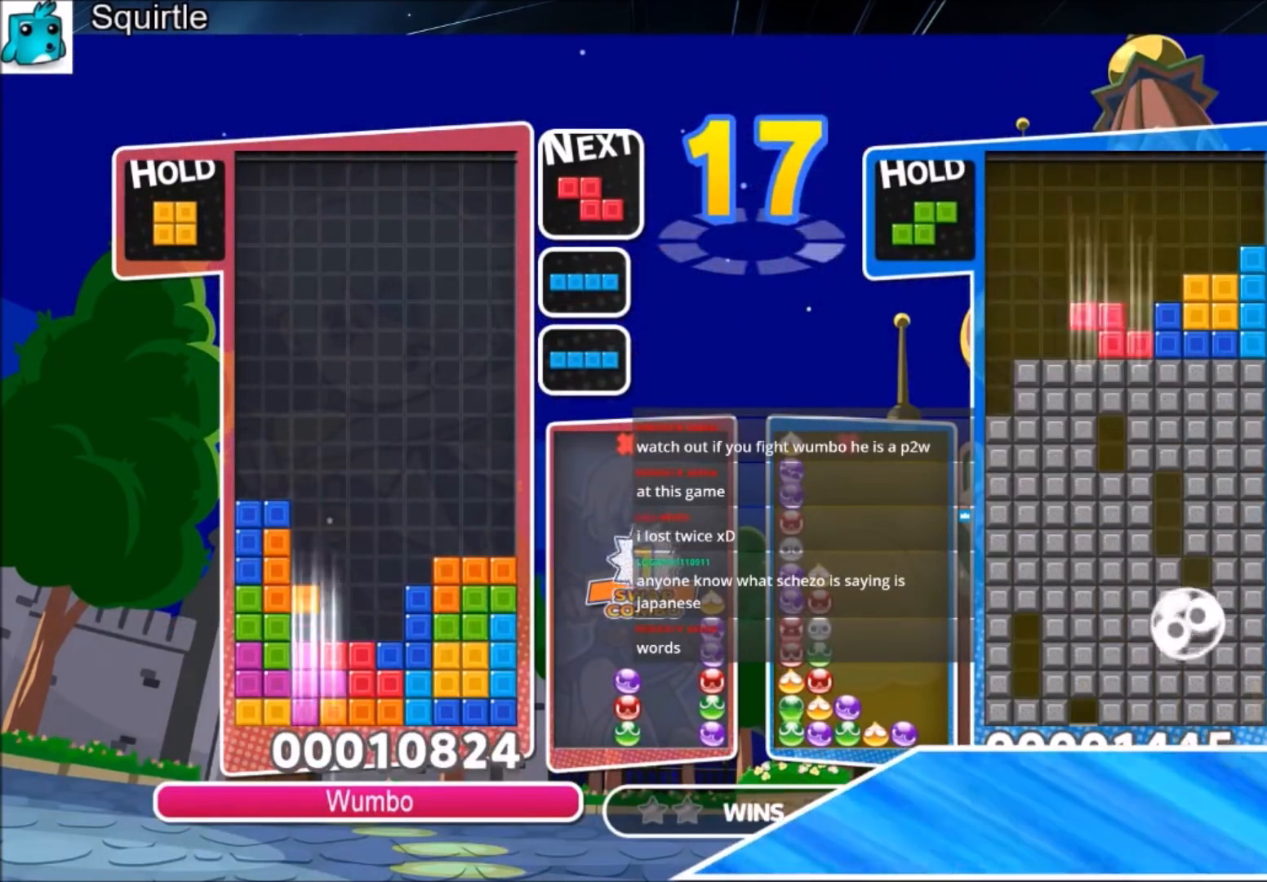
{"keys": ["down"], "events": [[167, "x", "up"]]}
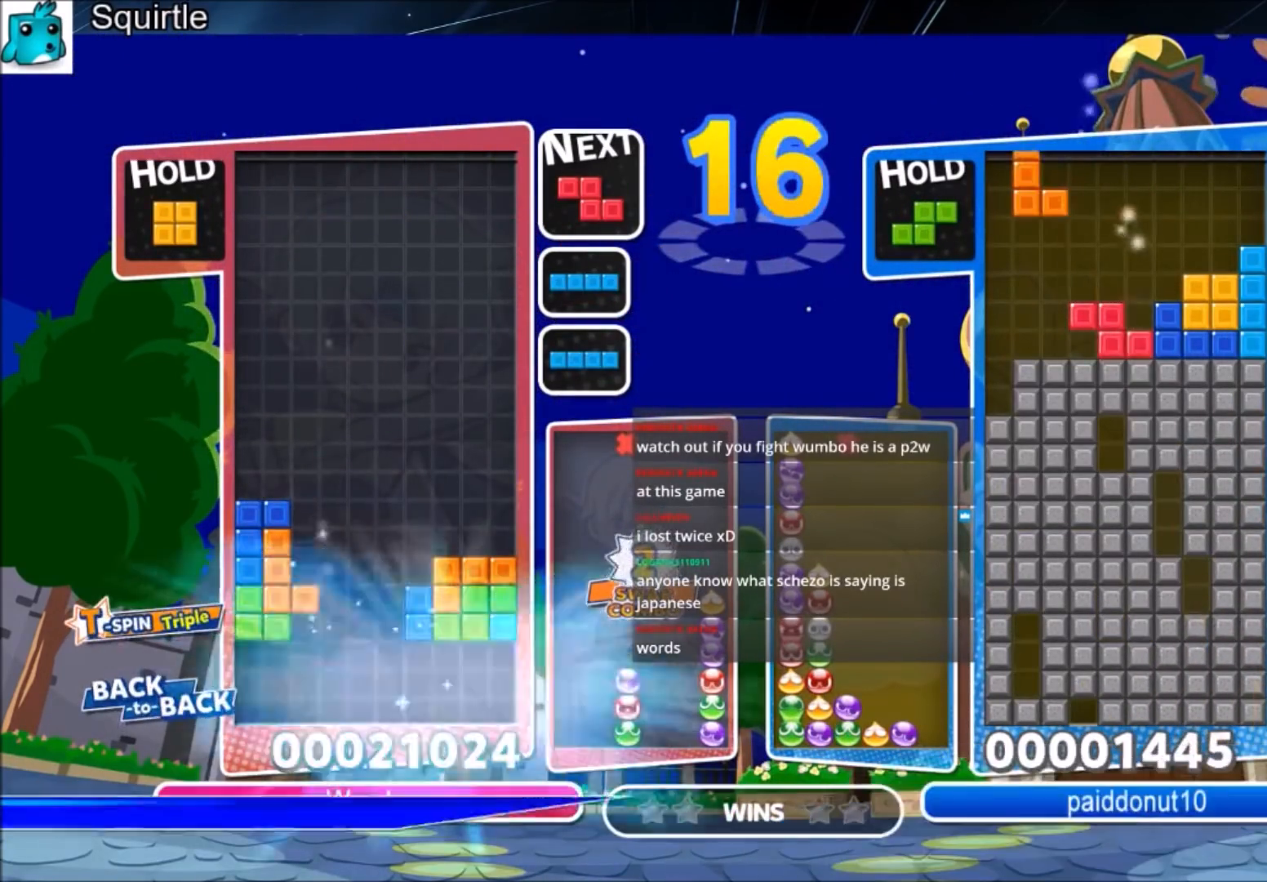
{"keys": ["c"], "events": [[34, "down", "up"], [434, "c", "down"]]}
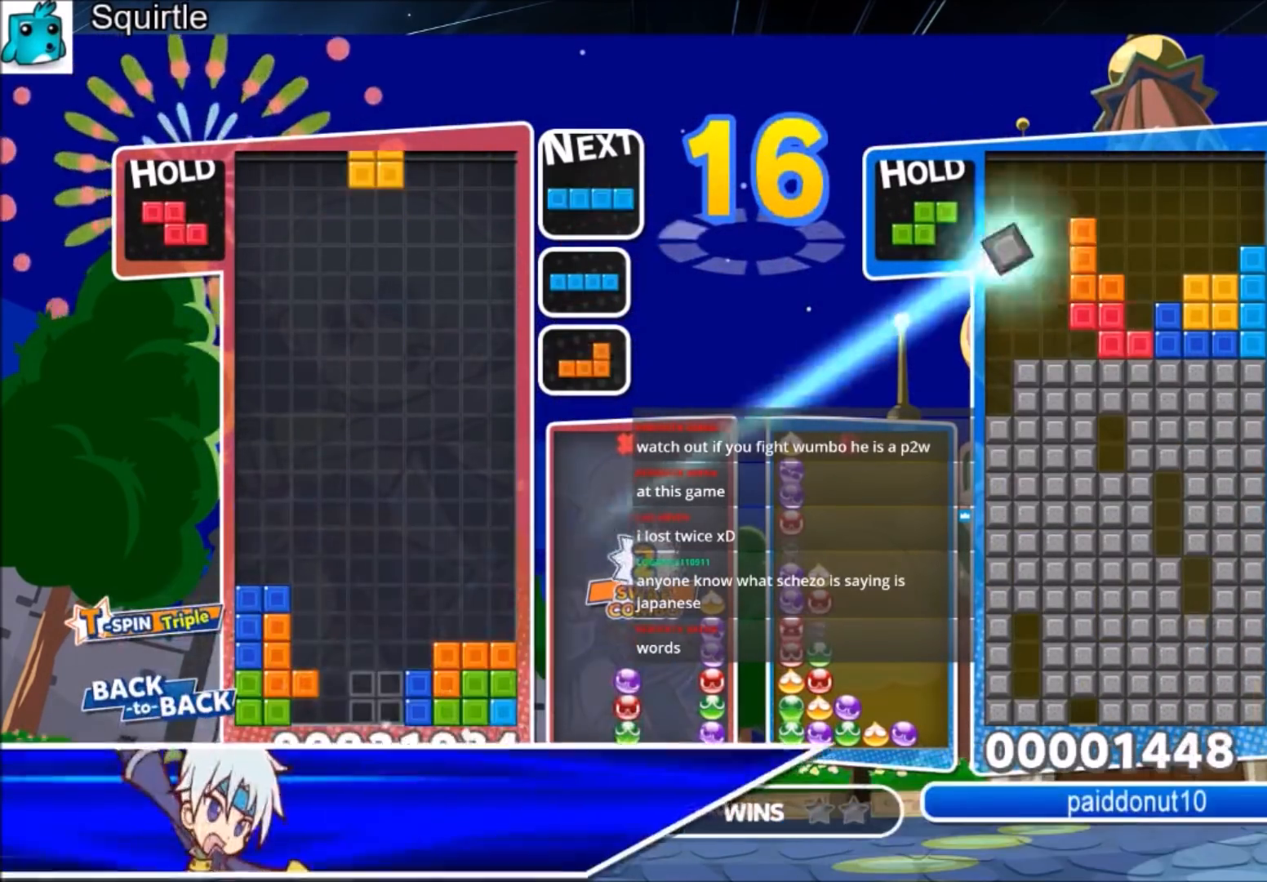
{"keys": ["c", "right"], "events": [[100, "c", "up"], [200, "down", "down"], [300, "down", "up"], [400, "c", "down"], [467, "right", "down"]]}
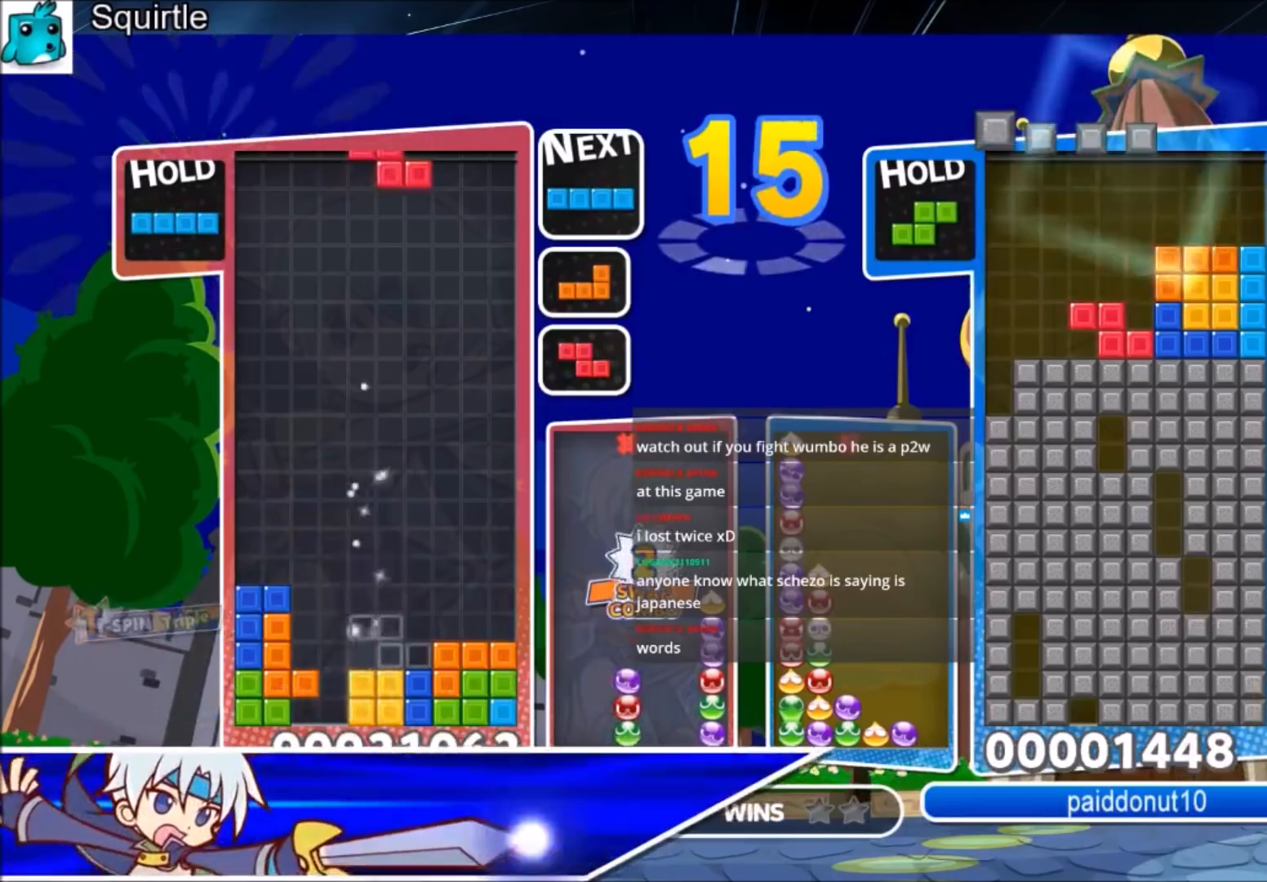
{"keys": ["right"], "events": [[34, "c", "up"], [34, "down", "down"], [134, "down", "up"], [367, "down", "down"], [434, "down", "up"]]}
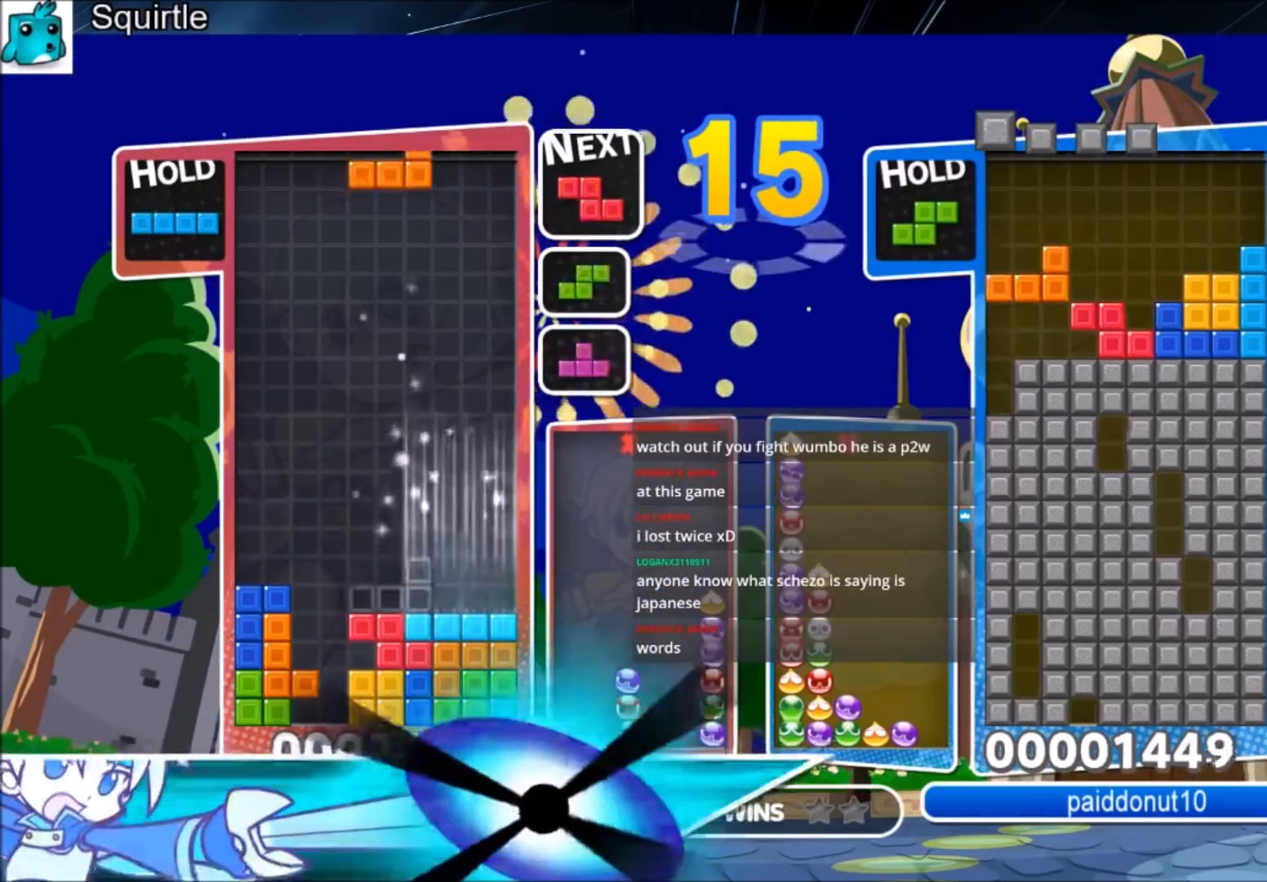
{"keys": ["right", "x"], "events": [[233, "down", "down"], [267, "down", "up"], [467, "x", "down"]]}
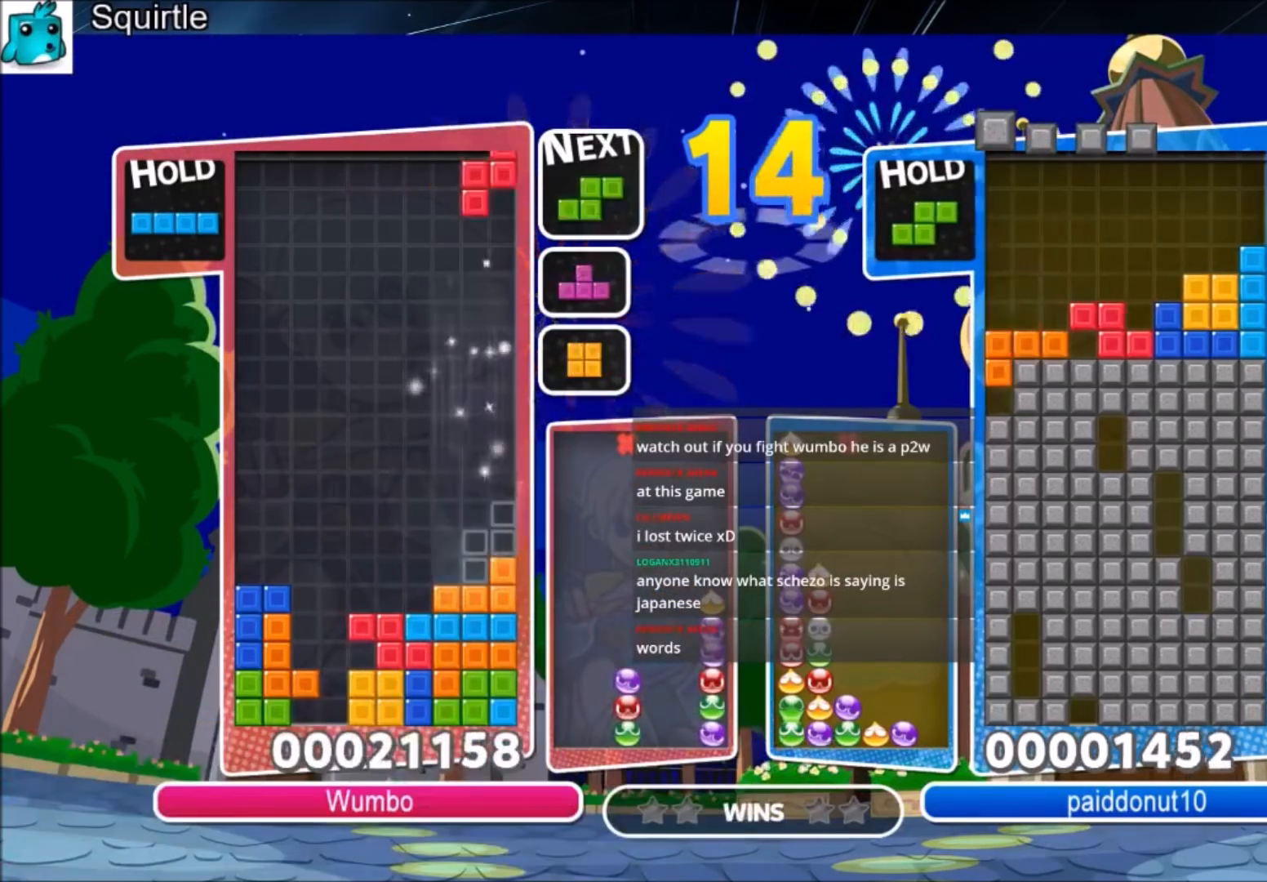
{"keys": ["down"], "events": [[67, "down", "down"], [100, "right", "up"], [100, "x", "up"], [167, "down", "up"], [234, "right", "down"], [301, "right", "up"], [334, "right", "down"], [434, "right", "up"], [467, "down", "down"]]}
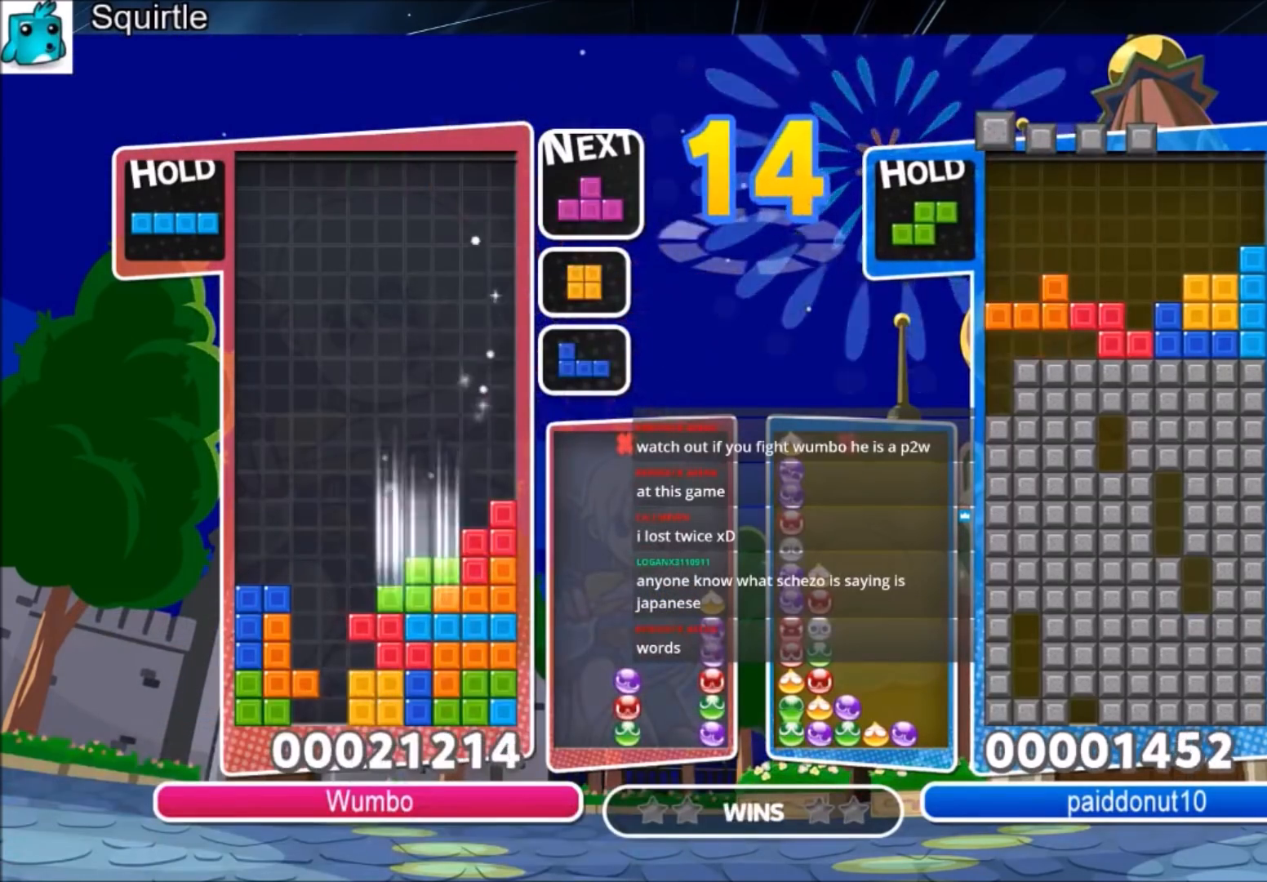
{"keys": ["up"], "events": [[33, "down", "up"], [167, "left", "down"], [167, "up", "down"], [167, "z", "down"], [267, "left", "up"], [267, "z", "up"]]}
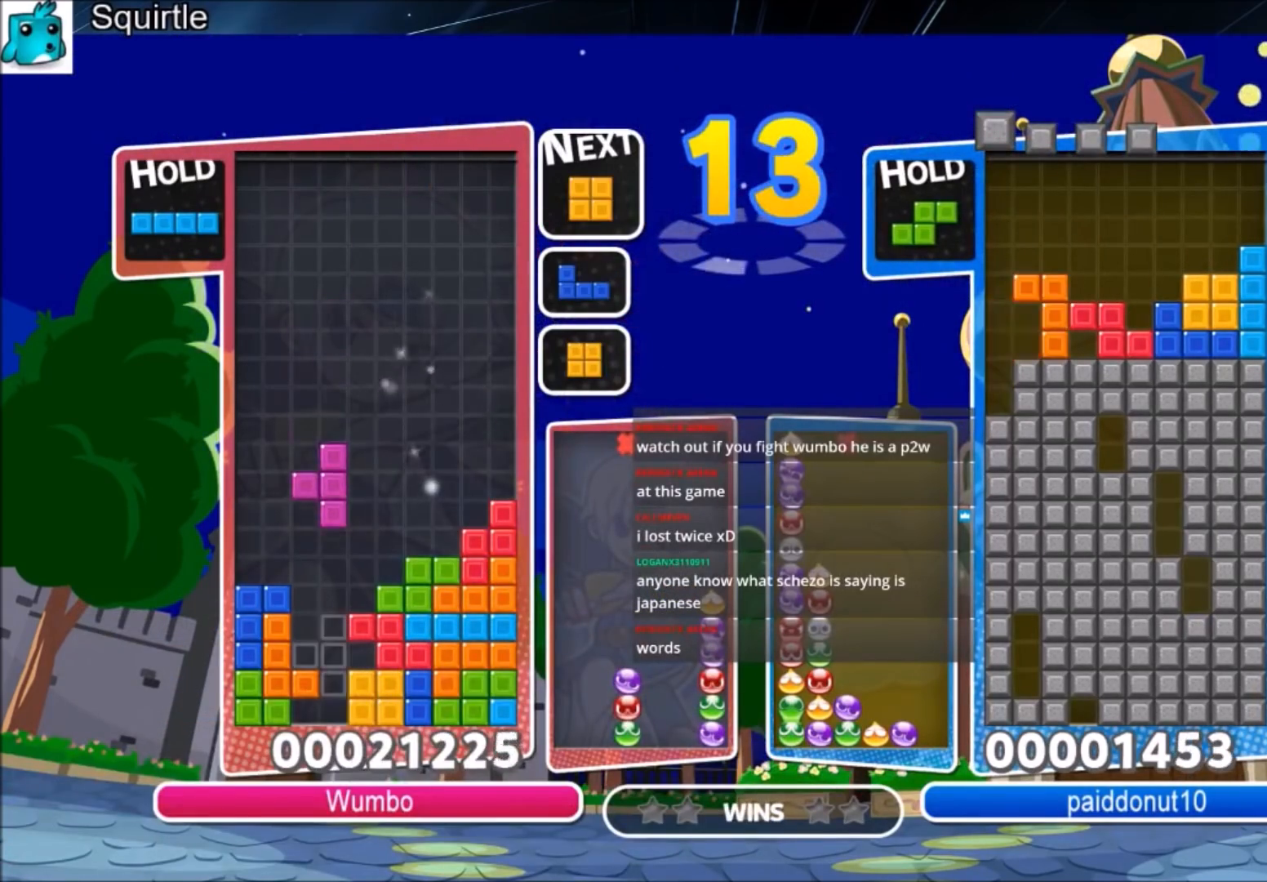
{"keys": ["left"], "events": [[234, "up", "up"], [234, "z", "down"], [334, "down", "down"], [468, "down", "up"], [468, "left", "down"], [468, "z", "up"]]}